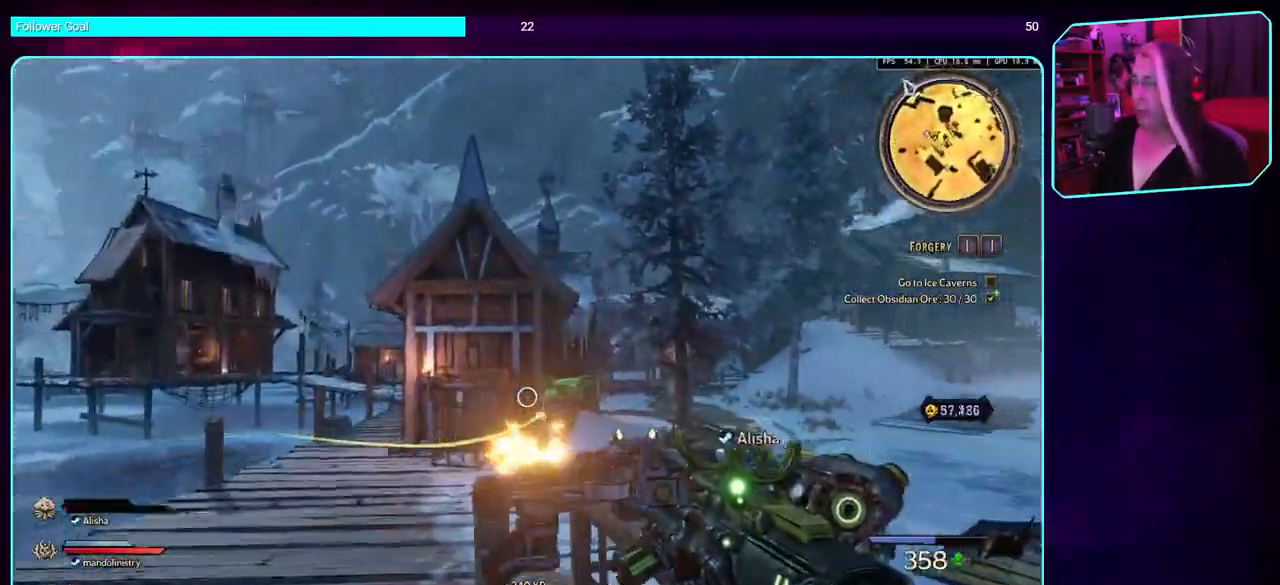
Gameplay with keyboard and mouse; each line is a JSON object with the keys and mouse buttons held at the frame after it. "events" lists presses ("down") and releases ("up") of "a", "ctrl", "d", "e", "q", "s", "shift", "space", "w", "mouse_left", "mouse_wheel", "mouse_right" and "mouse_mb4" between this image and that frame as [ms after this image, input, new state], when the widget could be followed in between. "mouse_left", "mouse_wheel", "mouse_right", "mouse_mb4" = the "left", "wheel", "right", "mb4" buttons of the "mouse" list. No other keys are recorded. "wheel" means that the mouse wheel is clicked or scrolled. Mouse movement is not recorded. Not read: mouse_mb5.
{"keys": ["a", "w"], "mouse": ["left"], "events": [[50, "mouse_left", "down"], [66, "a", "down"]]}
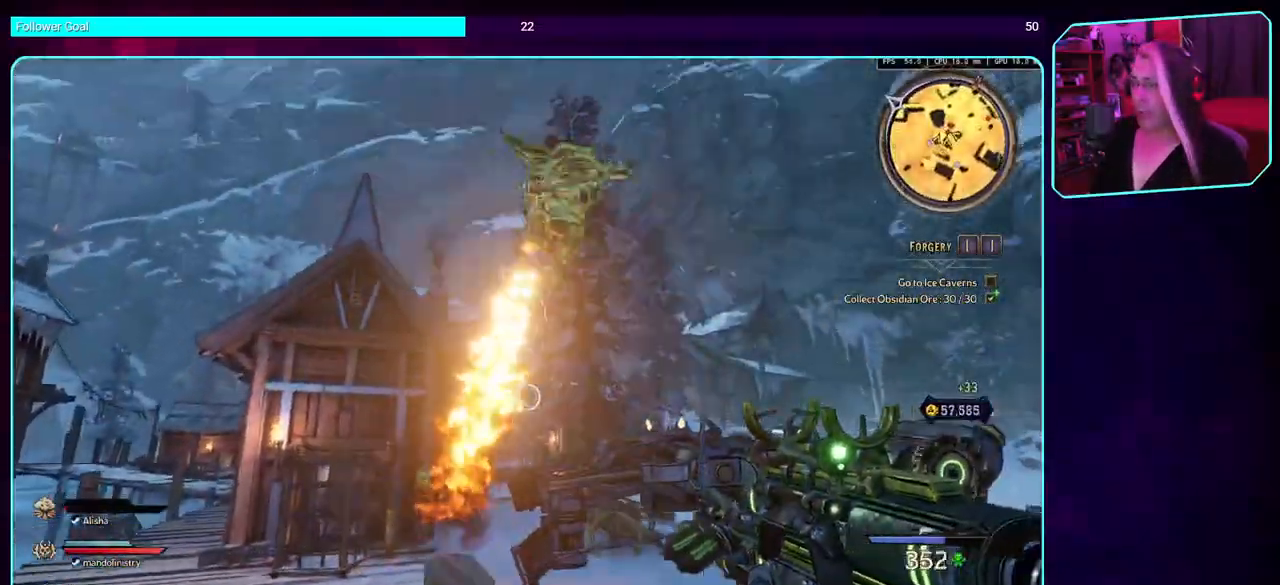
{"keys": ["a"], "mouse": ["left"], "events": [[66, "w", "up"], [266, "s", "down"], [433, "s", "up"]]}
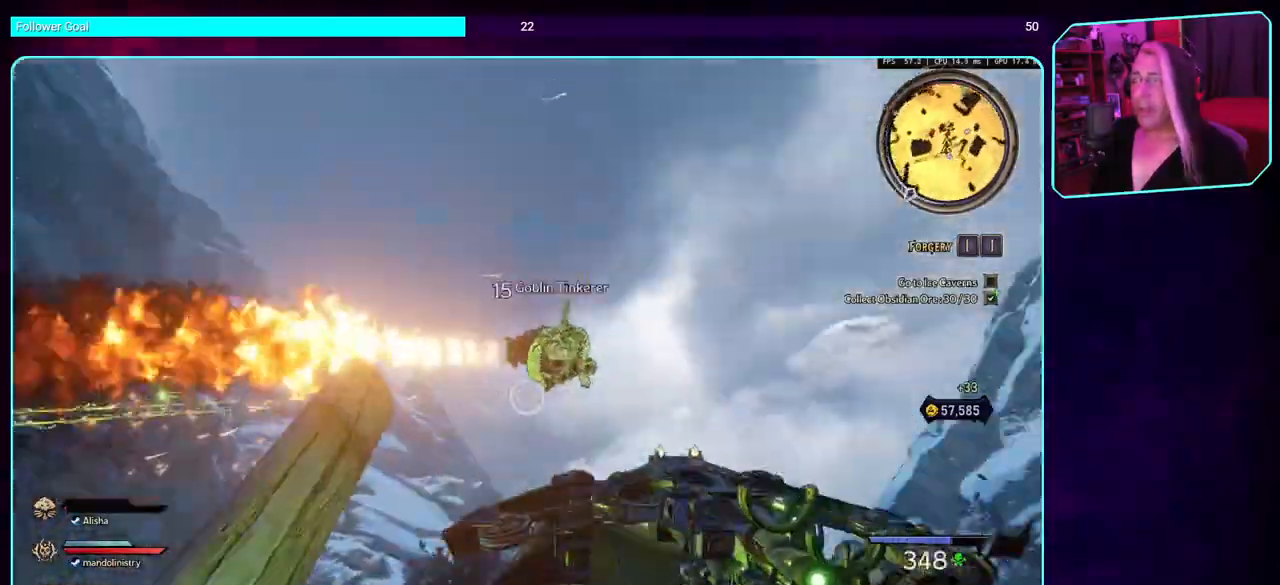
{"keys": ["w"], "mouse": ["left"], "events": [[283, "w", "down"], [400, "a", "up"]]}
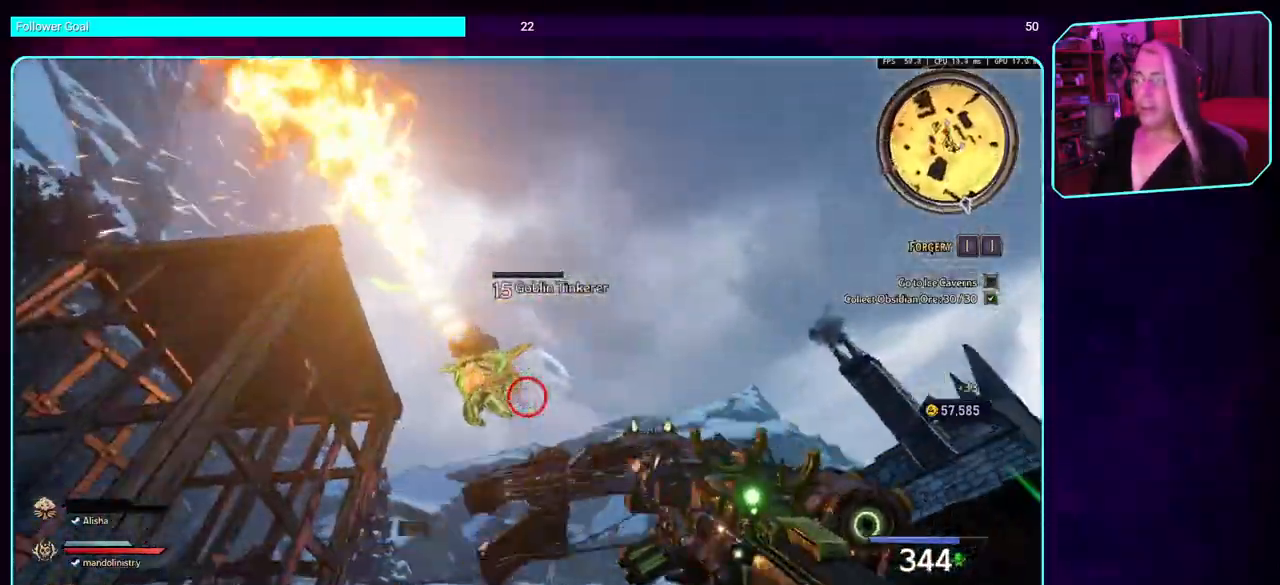
{"keys": ["w"], "mouse": ["left"], "events": []}
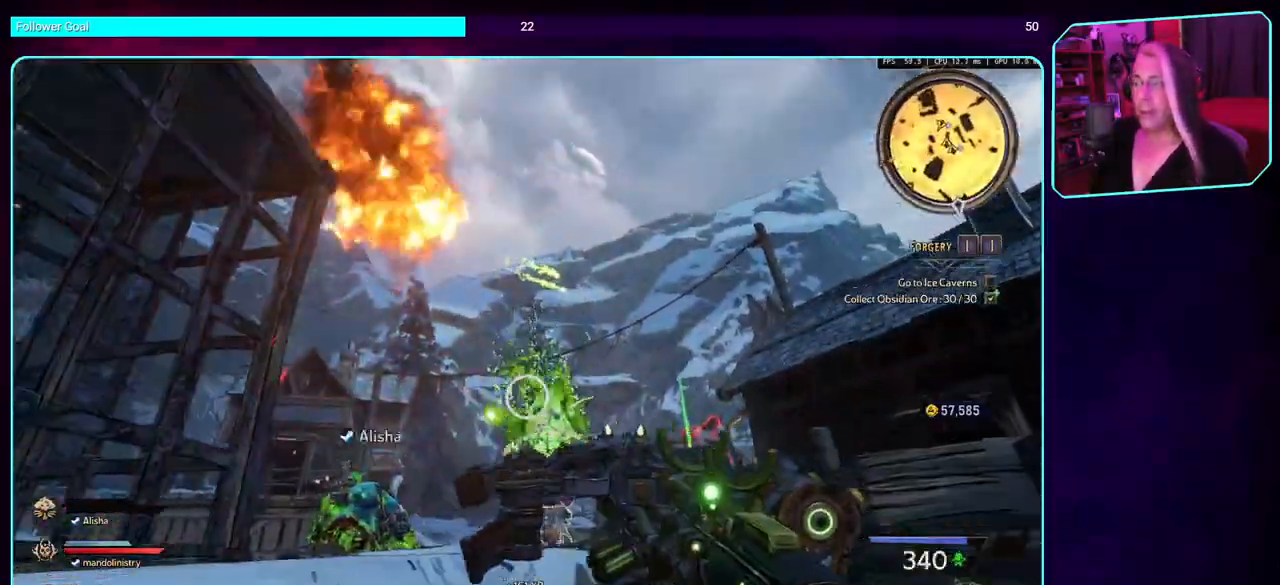
{"keys": ["a", "d", "w"], "mouse": ["left"], "events": [[183, "d", "down"], [466, "a", "down"]]}
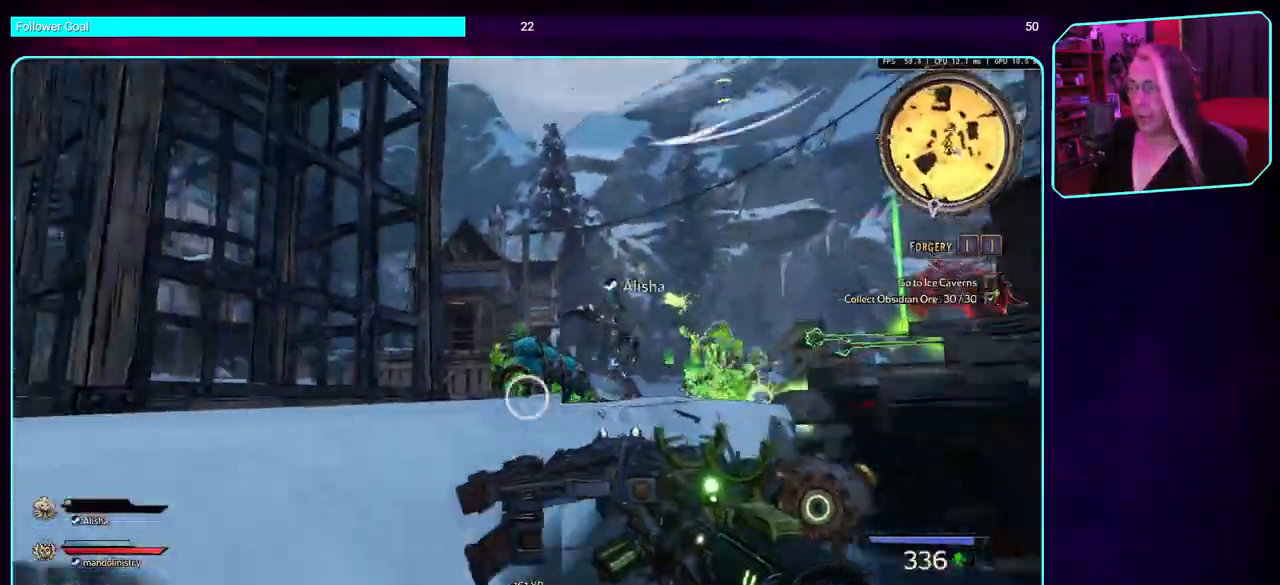
{"keys": ["w"], "mouse": ["left"], "events": [[16, "a", "up"], [33, "shift", "down"], [116, "space", "down"], [233, "d", "up"], [233, "shift", "up"], [283, "space", "up"]]}
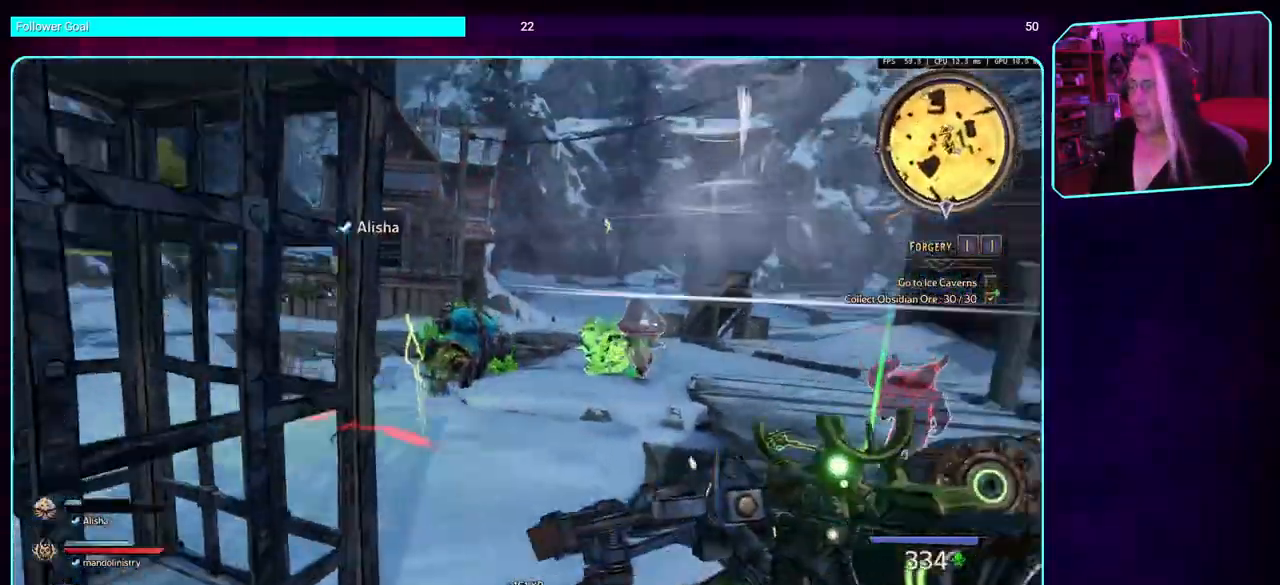
{"keys": ["w"], "mouse": ["left"], "events": []}
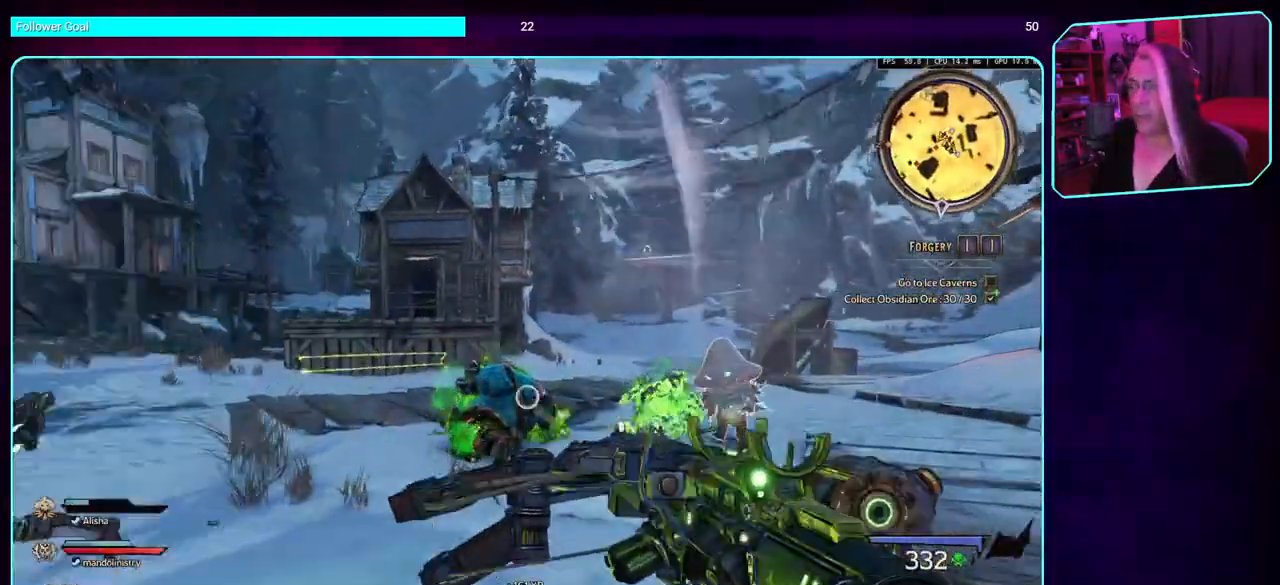
{"keys": ["w"], "mouse": ["left"], "events": [[366, "shift", "down"], [500, "shift", "up"]]}
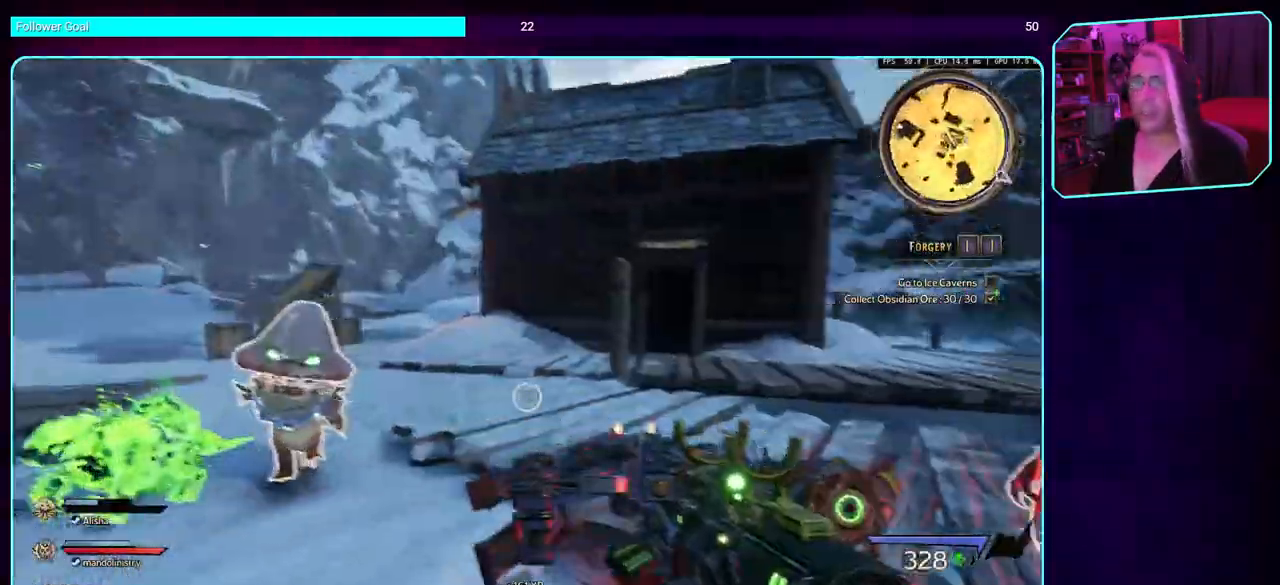
{"keys": ["s"], "mouse": [], "events": [[16, "mouse_left", "up"], [83, "a", "down"], [283, "space", "down"], [300, "w", "up"], [433, "s", "down"], [466, "a", "up"], [500, "space", "up"]]}
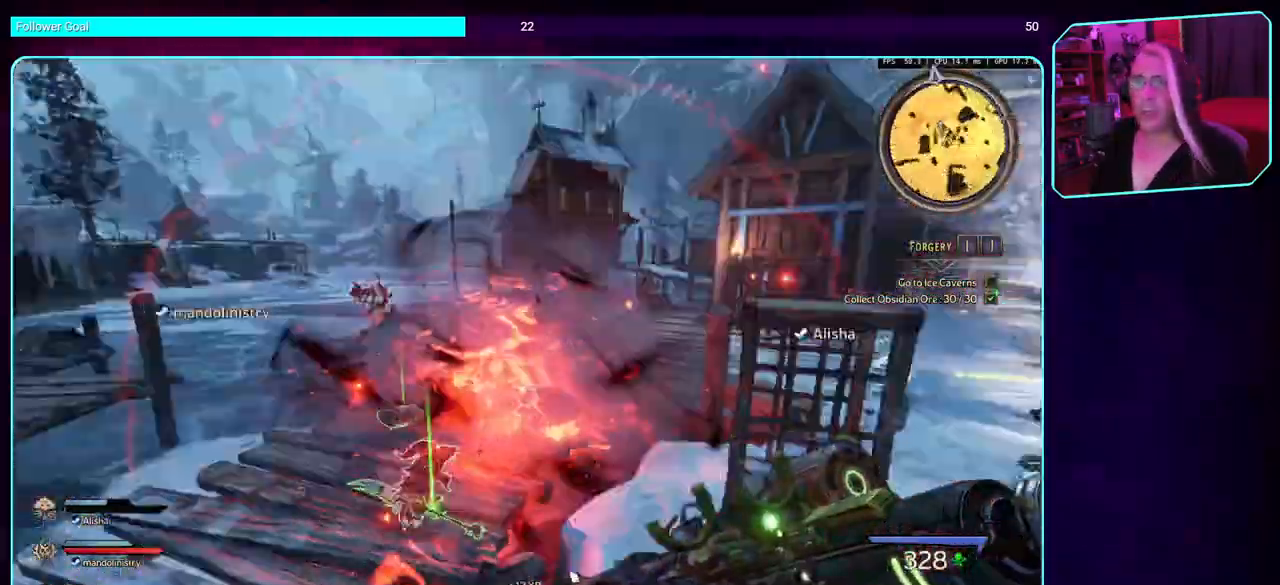
{"keys": ["d", "shift", "w"], "mouse": [], "events": [[83, "d", "down"], [133, "s", "up"], [266, "w", "down"], [466, "shift", "down"]]}
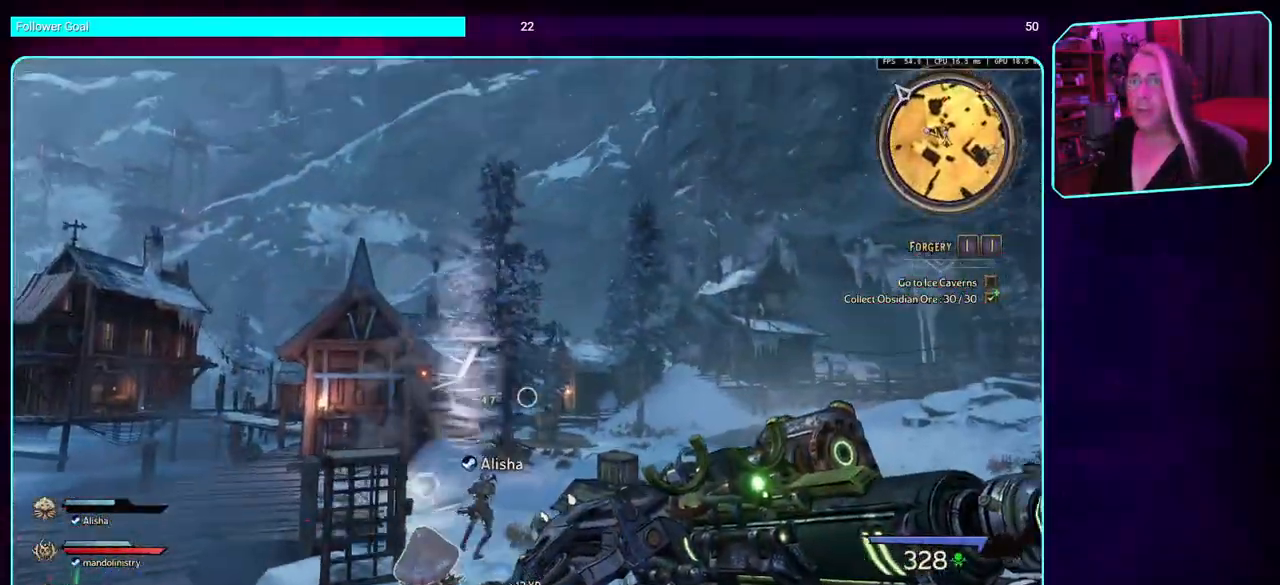
{"keys": ["d", "w"], "mouse": ["left"], "events": [[100, "shift", "up"], [183, "mouse_left", "down"]]}
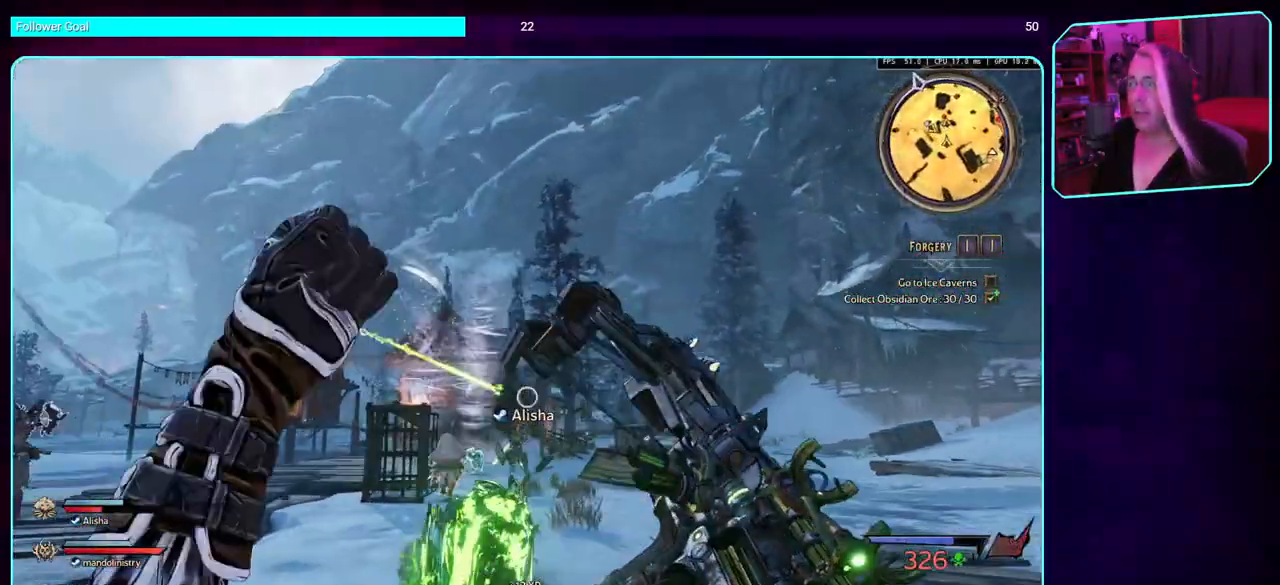
{"keys": ["d", "w"], "mouse": ["left"], "events": [[33, "space", "down"], [166, "d", "up"], [200, "space", "up"], [416, "d", "down"]]}
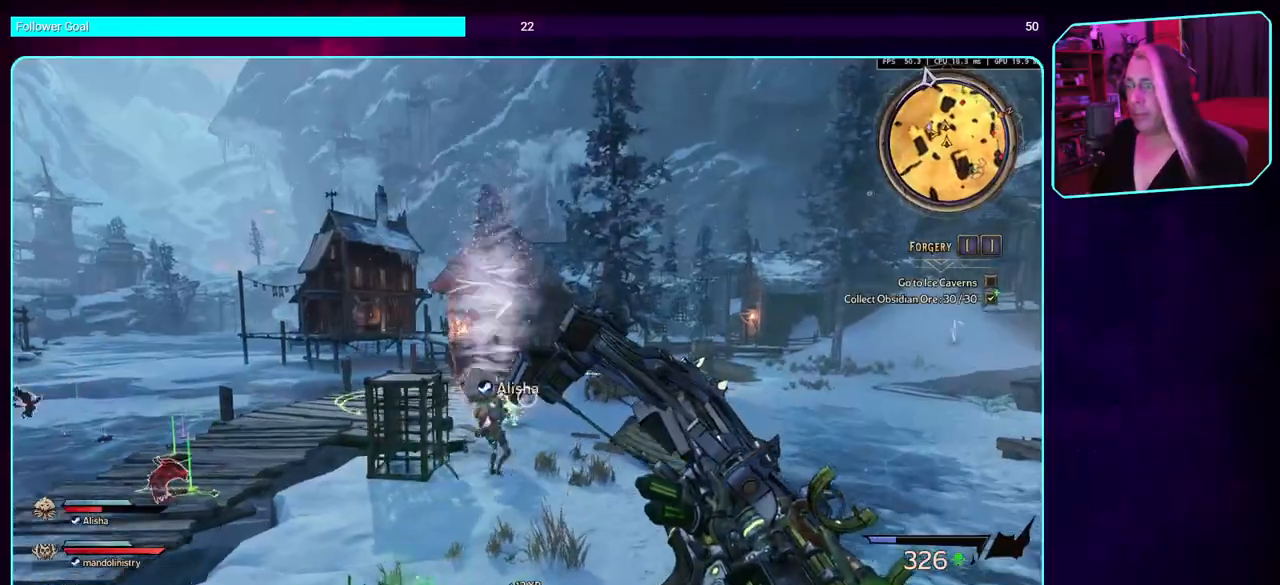
{"keys": ["d", "w"], "mouse": ["left"], "events": [[33, "shift", "down"], [183, "space", "down"], [216, "shift", "up"], [350, "space", "up"]]}
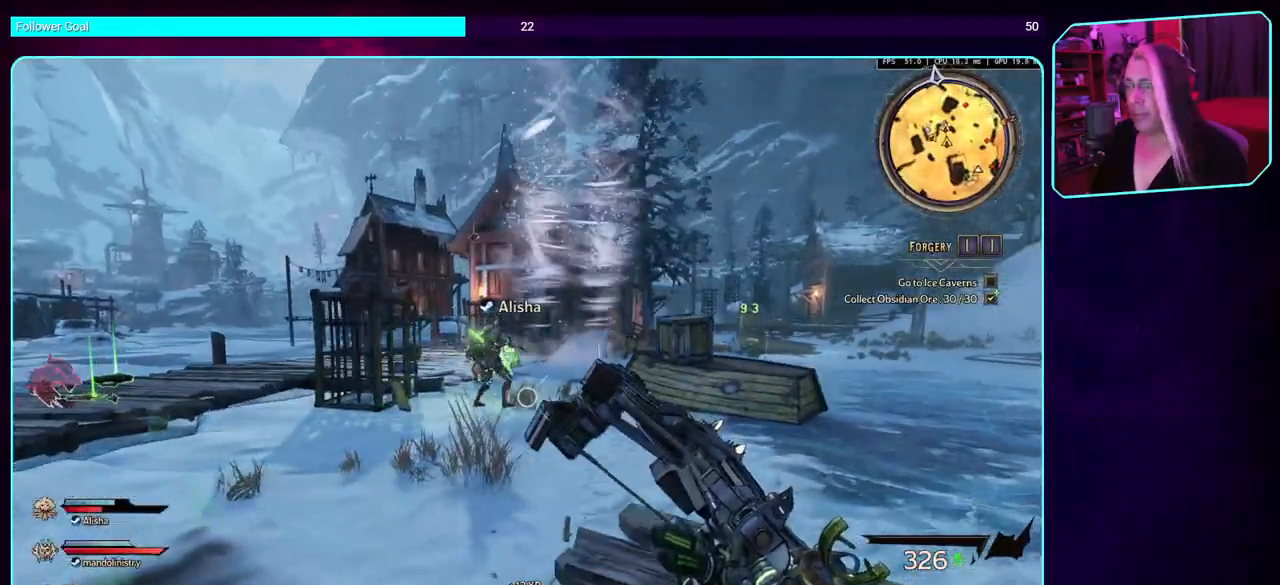
{"keys": ["d", "w"], "mouse": ["left"], "events": []}
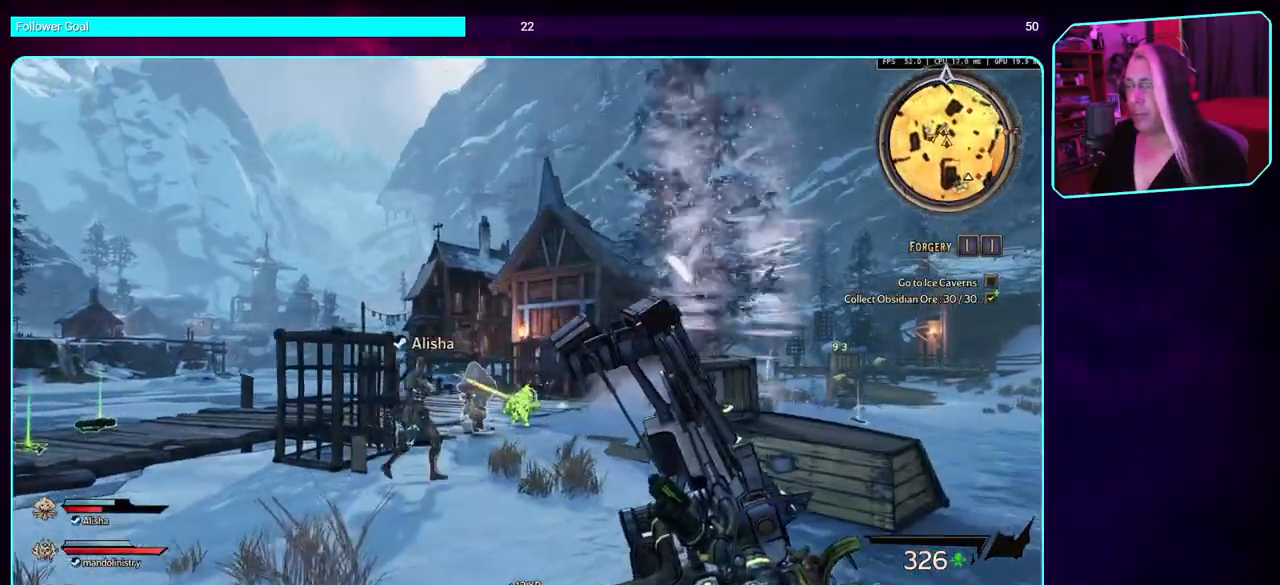
{"keys": ["d", "w"], "mouse": [], "events": [[150, "mouse_left", "up"]]}
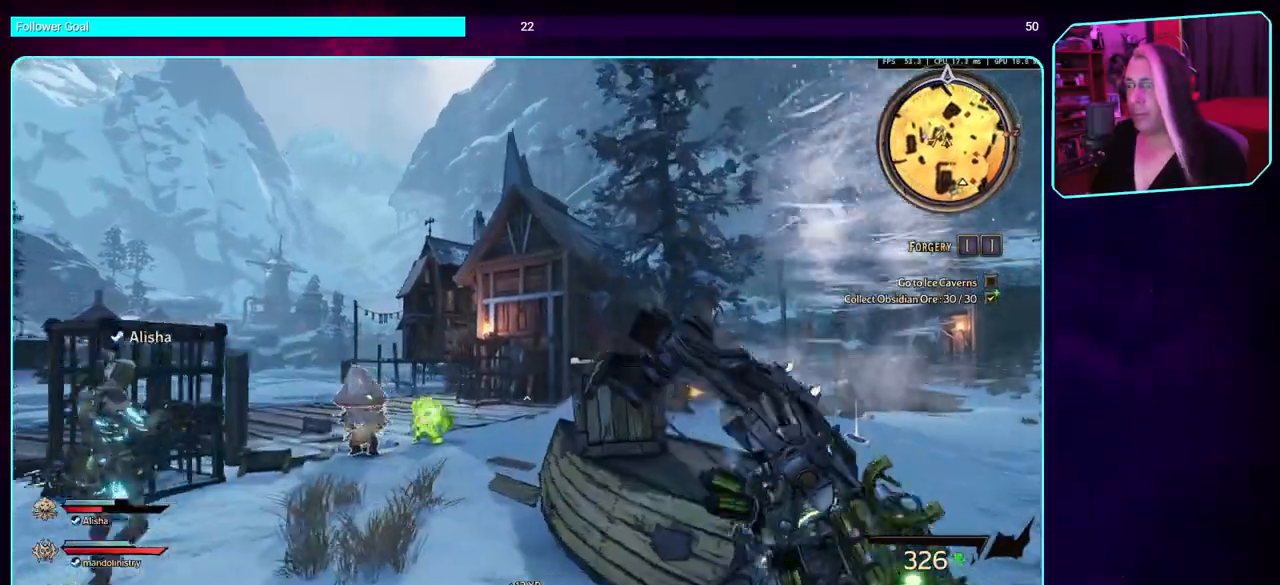
{"keys": ["d", "w"], "mouse": [], "events": [[283, "space", "down"], [466, "space", "up"]]}
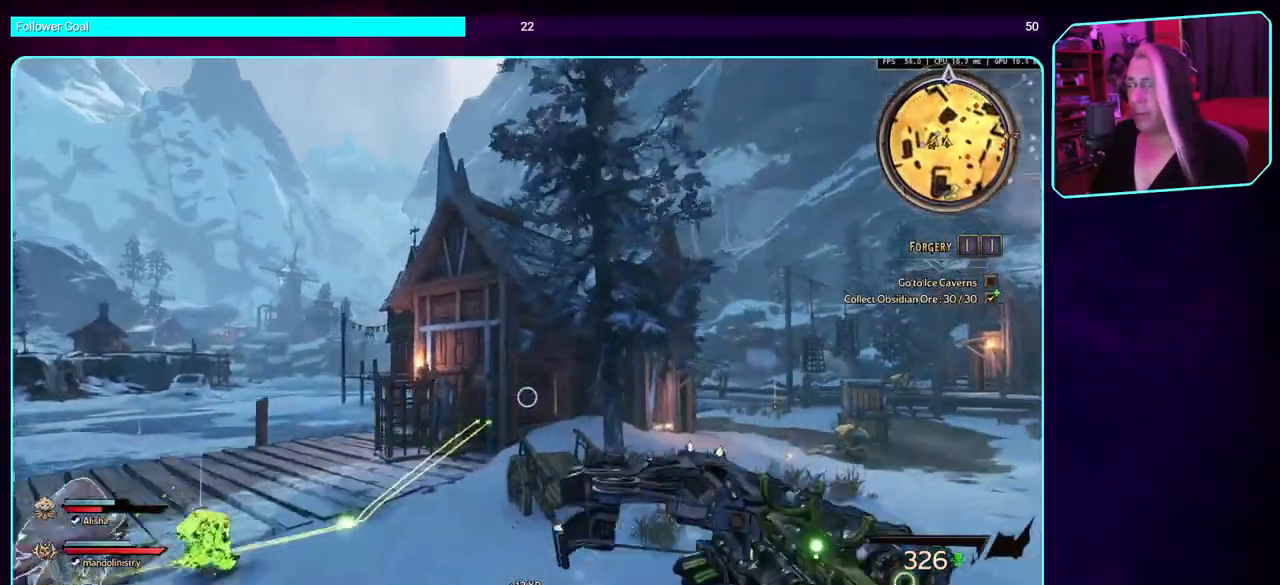
{"keys": ["d"], "mouse": [], "events": [[400, "w", "up"]]}
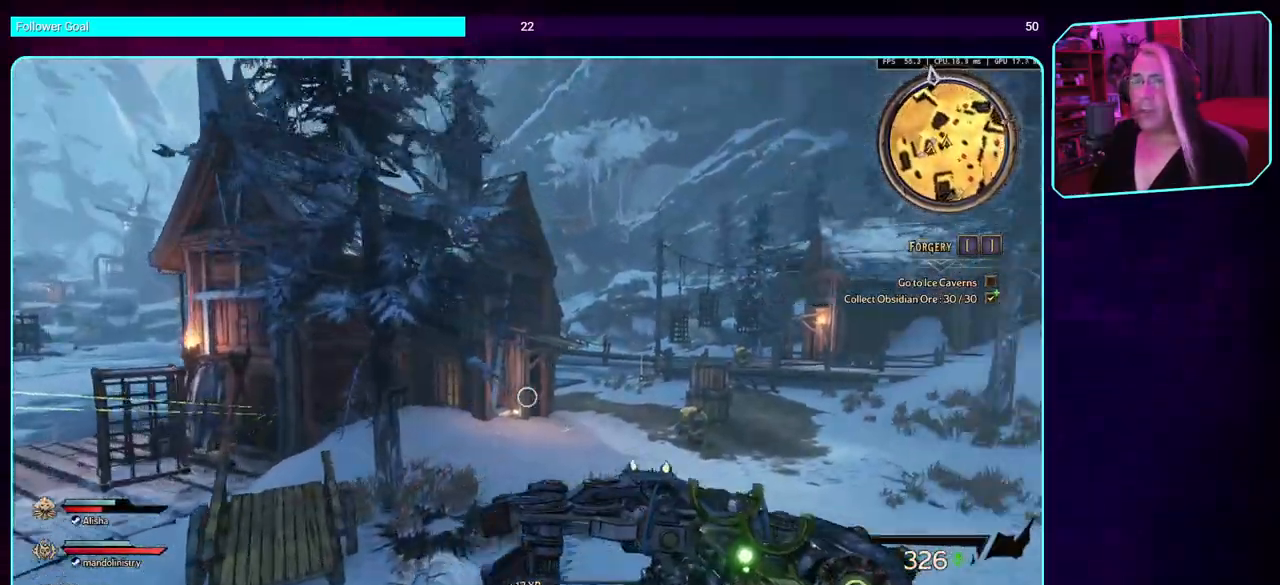
{"keys": ["s"], "mouse": ["left"], "events": [[16, "a", "down"], [133, "d", "up"], [216, "mouse_left", "down"], [333, "s", "down"], [416, "a", "up"]]}
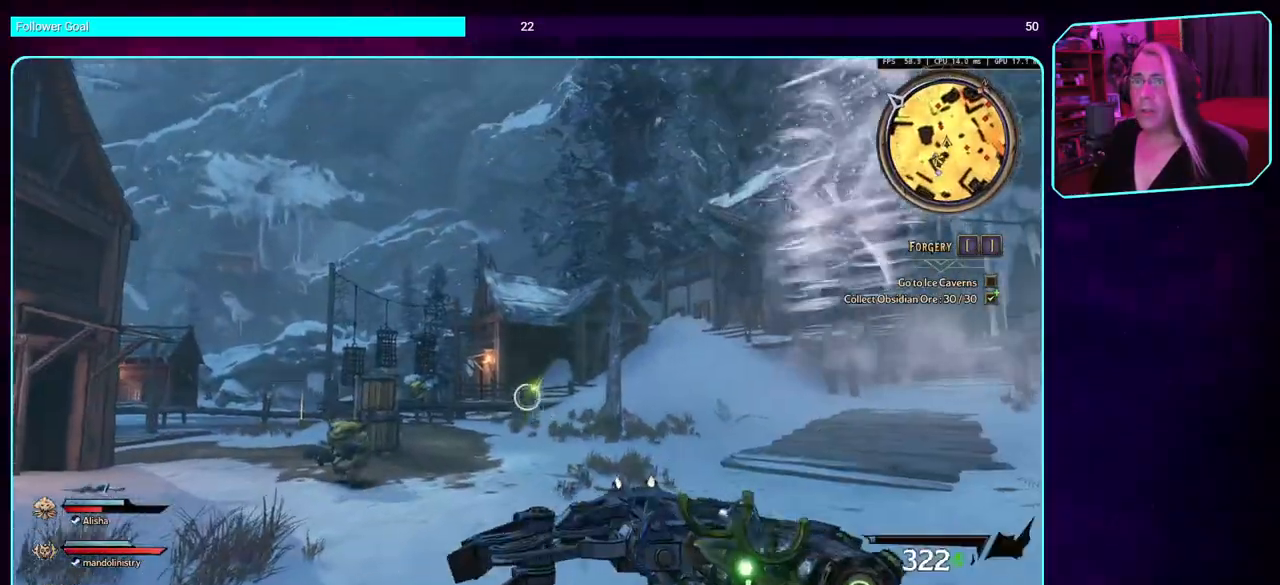
{"keys": ["s"], "mouse": [], "events": [[266, "mouse_left", "up"]]}
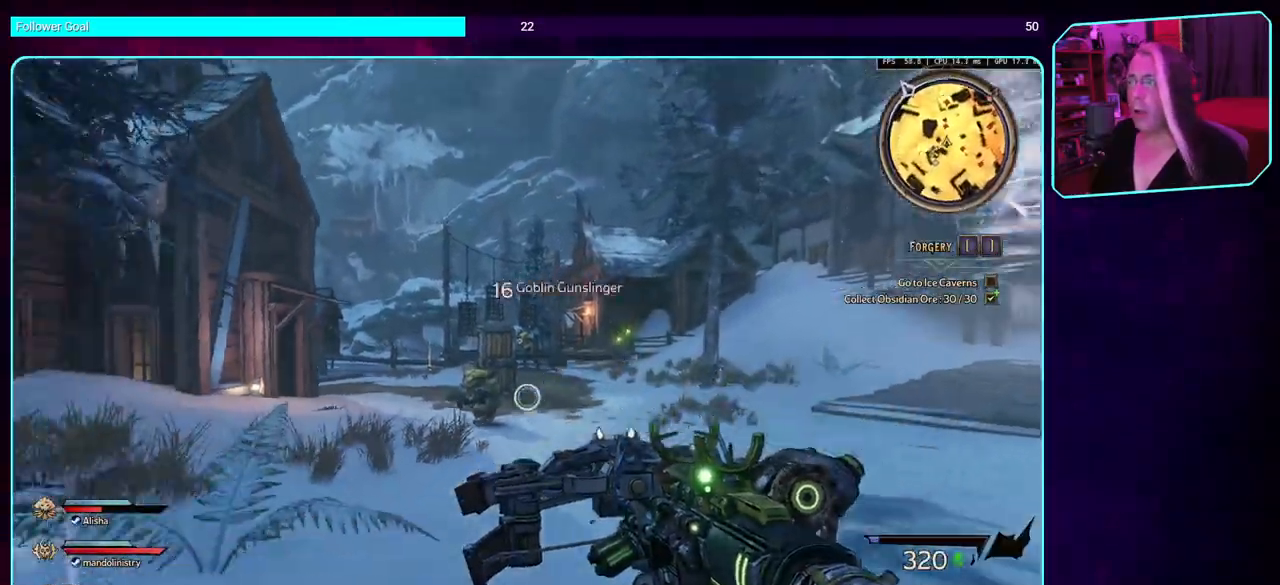
{"keys": ["a"], "mouse": ["left"], "events": [[116, "mouse_left", "down"], [433, "a", "down"], [500, "s", "up"]]}
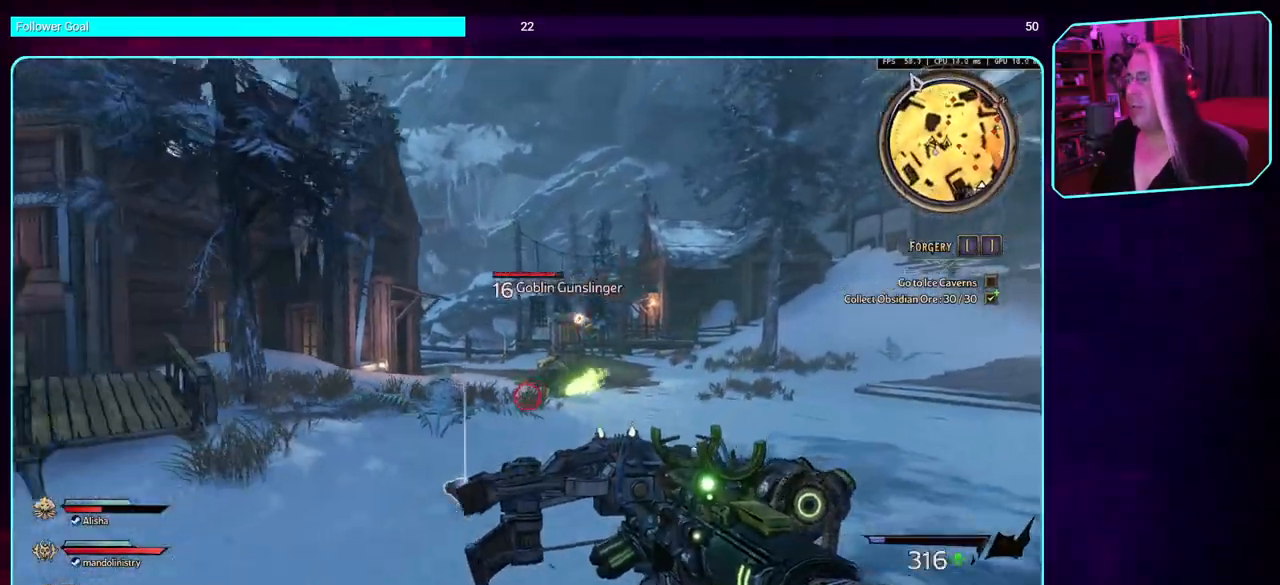
{"keys": ["a"], "mouse": ["left"], "events": []}
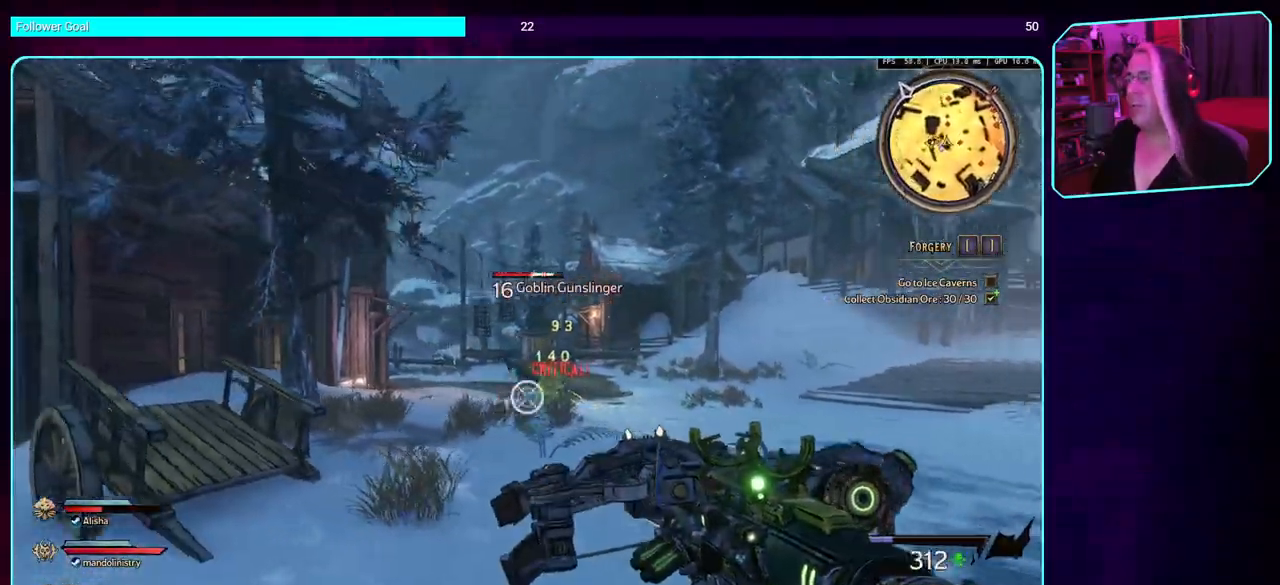
{"keys": [], "mouse": ["left"], "events": [[483, "a", "up"]]}
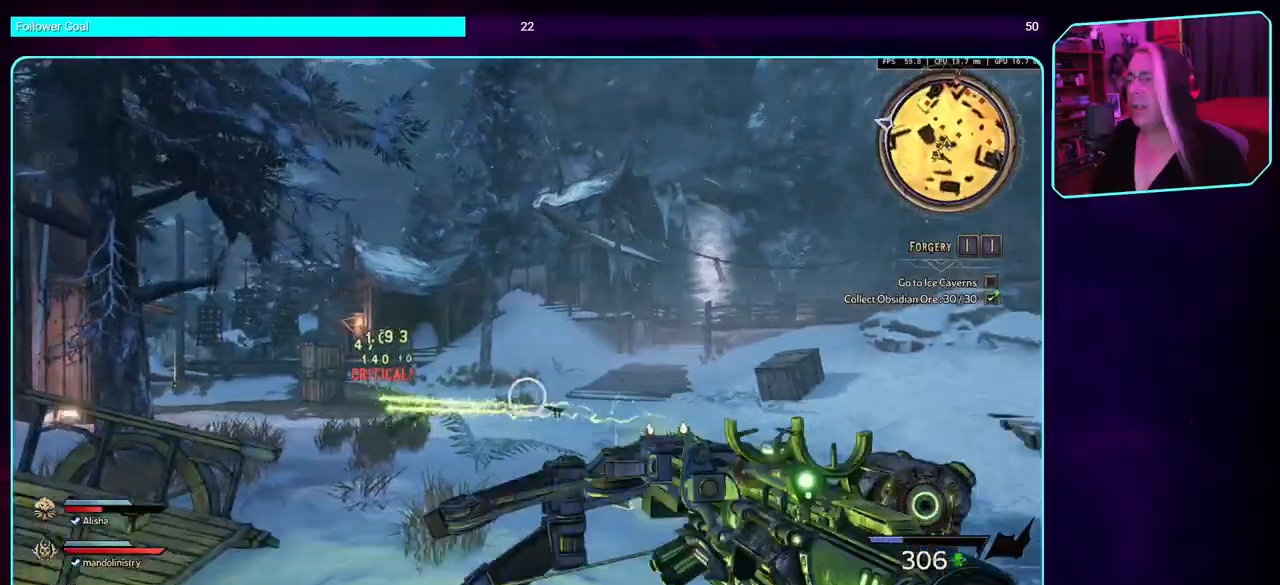
{"keys": [], "mouse": [], "events": [[200, "mouse_left", "up"]]}
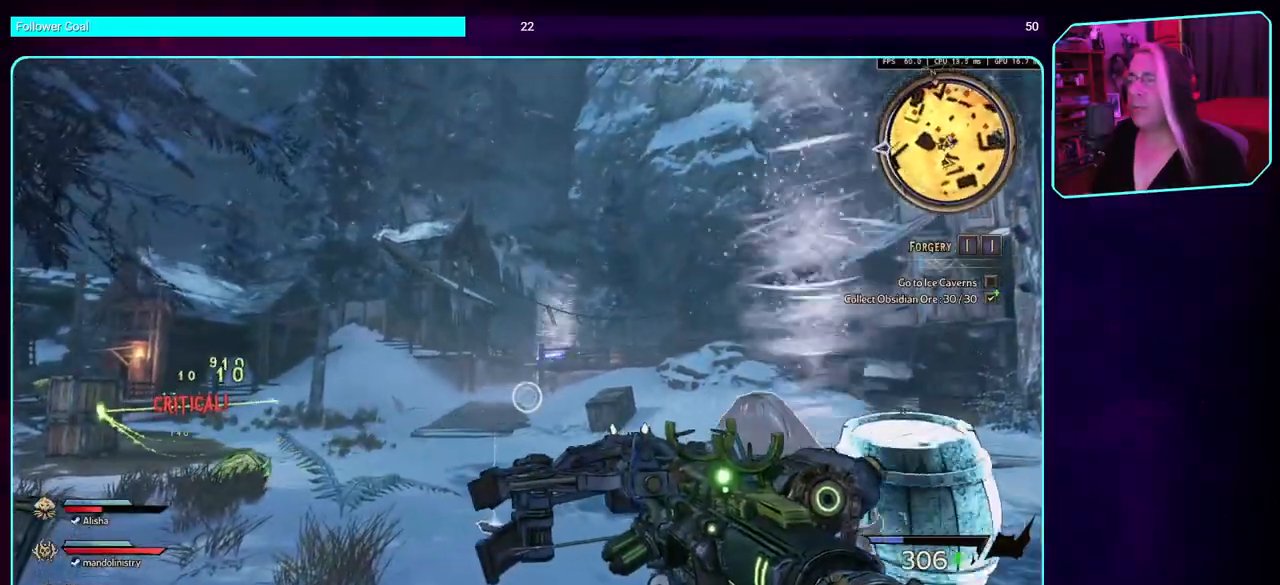
{"keys": [], "mouse": [], "events": []}
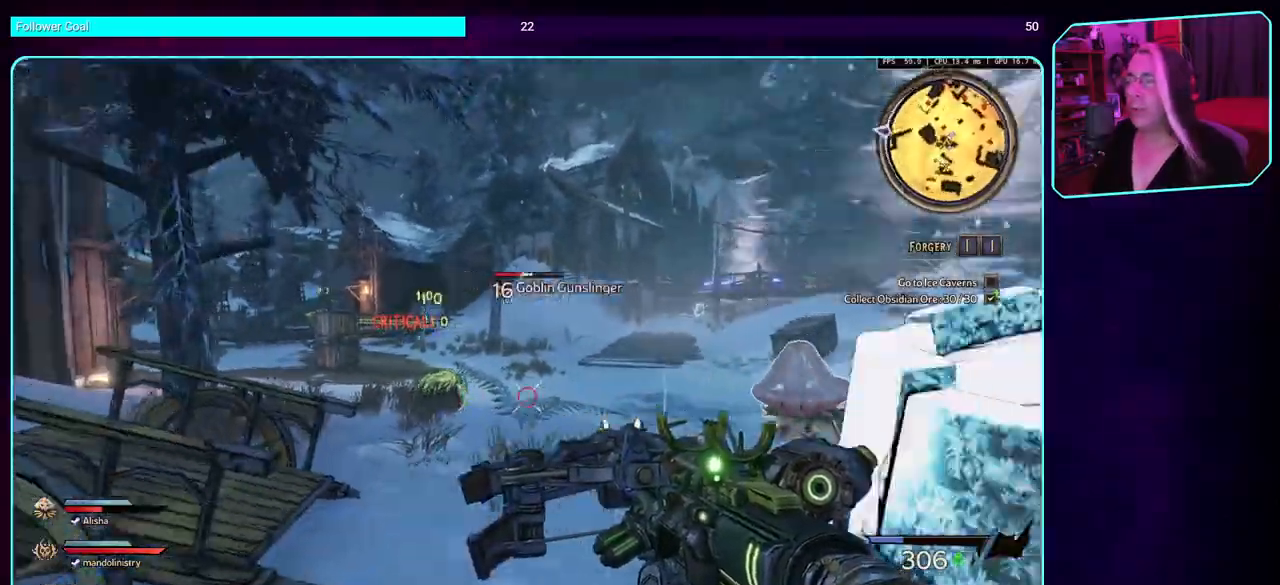
{"keys": ["s"], "mouse": ["left"], "events": [[83, "a", "down"], [133, "mouse_left", "down"], [150, "s", "down"], [250, "a", "up"]]}
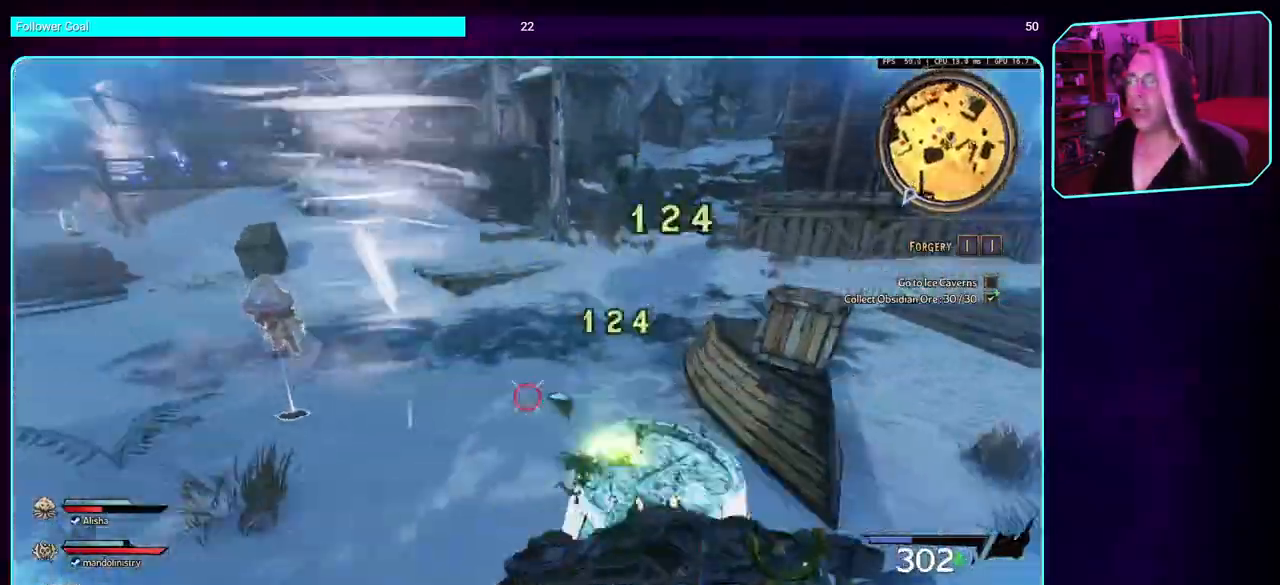
{"keys": ["s"], "mouse": ["left"], "events": []}
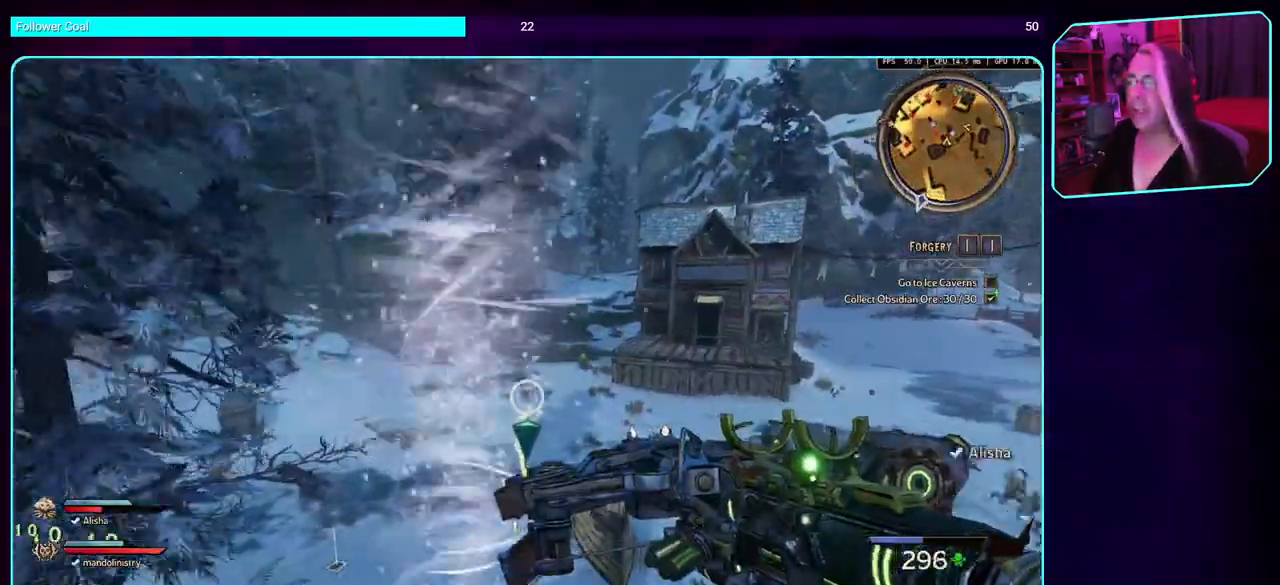
{"keys": [], "mouse": [], "events": [[116, "mouse_left", "up"], [133, "d", "down"], [200, "s", "up"], [283, "d", "up"]]}
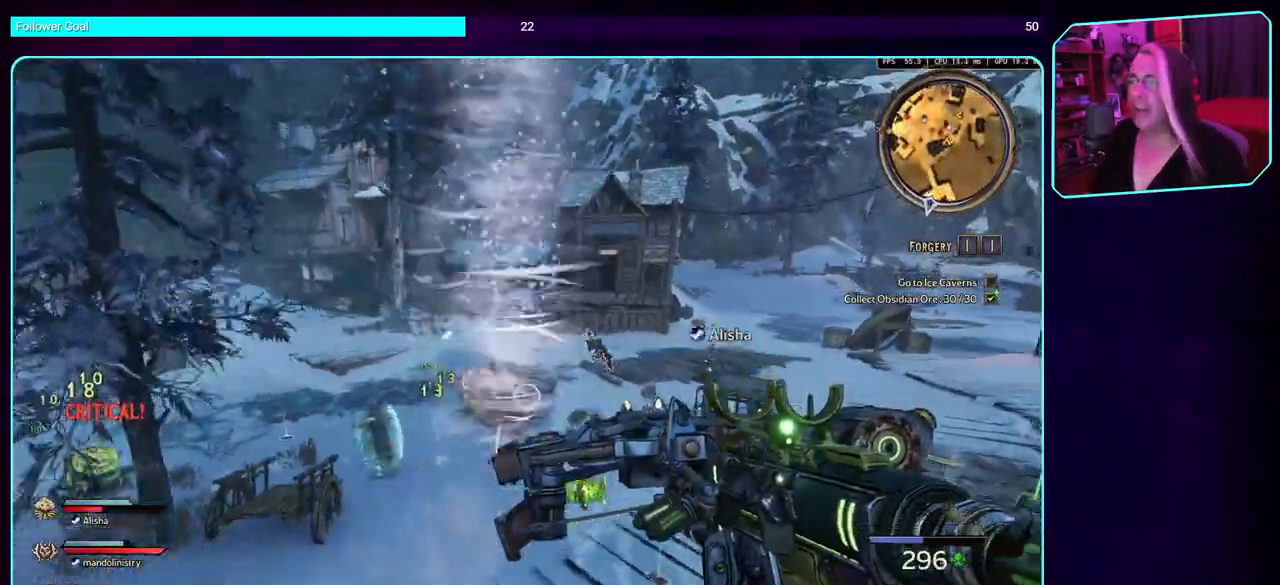
{"keys": [], "mouse": ["left"], "events": [[150, "mouse_left", "down"], [250, "d", "down"], [416, "a", "down"], [416, "d", "up"], [500, "a", "up"]]}
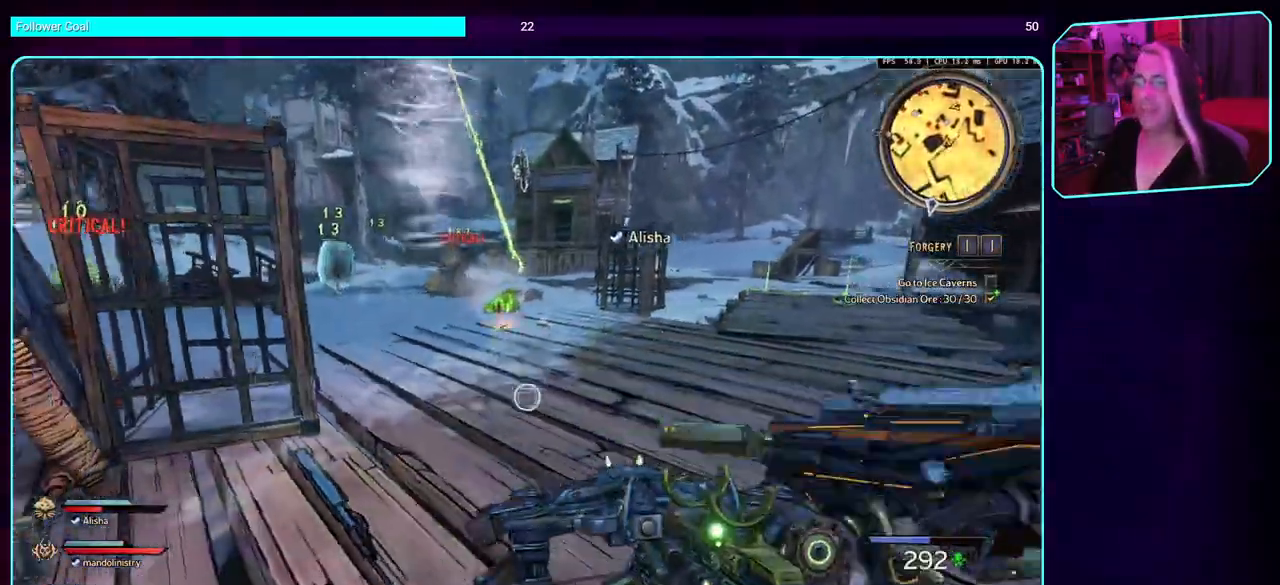
{"keys": ["d", "w"], "mouse": ["left"], "events": [[200, "d", "down"], [300, "w", "down"], [366, "d", "up"], [383, "d", "down"]]}
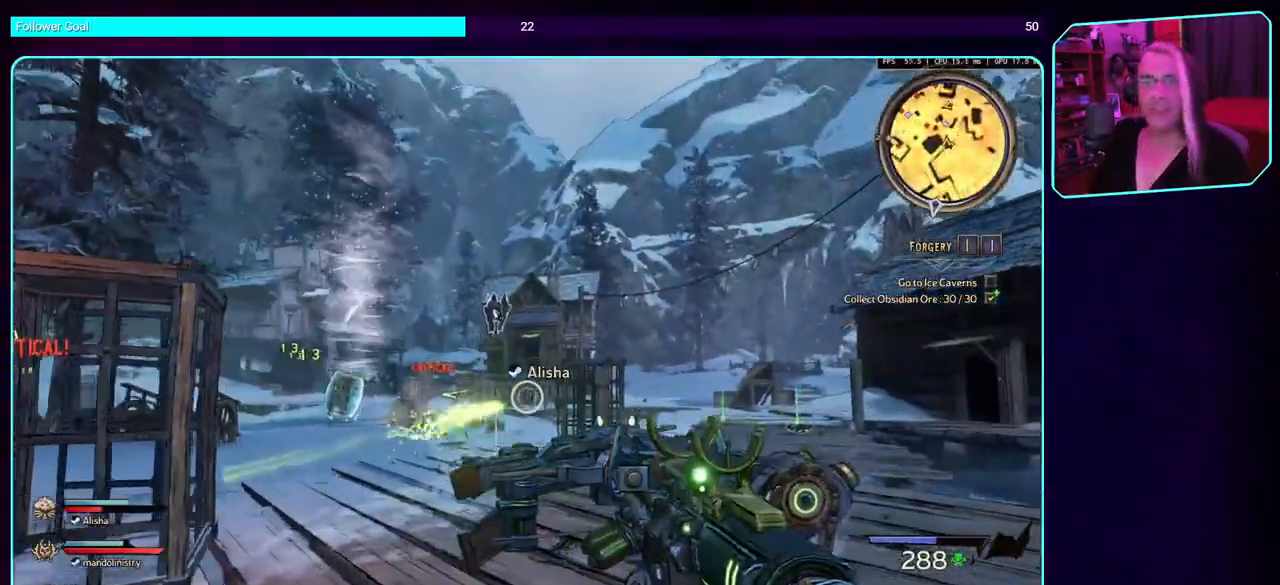
{"keys": ["d", "shift", "w"], "mouse": [], "events": [[333, "shift", "down"], [383, "mouse_left", "up"]]}